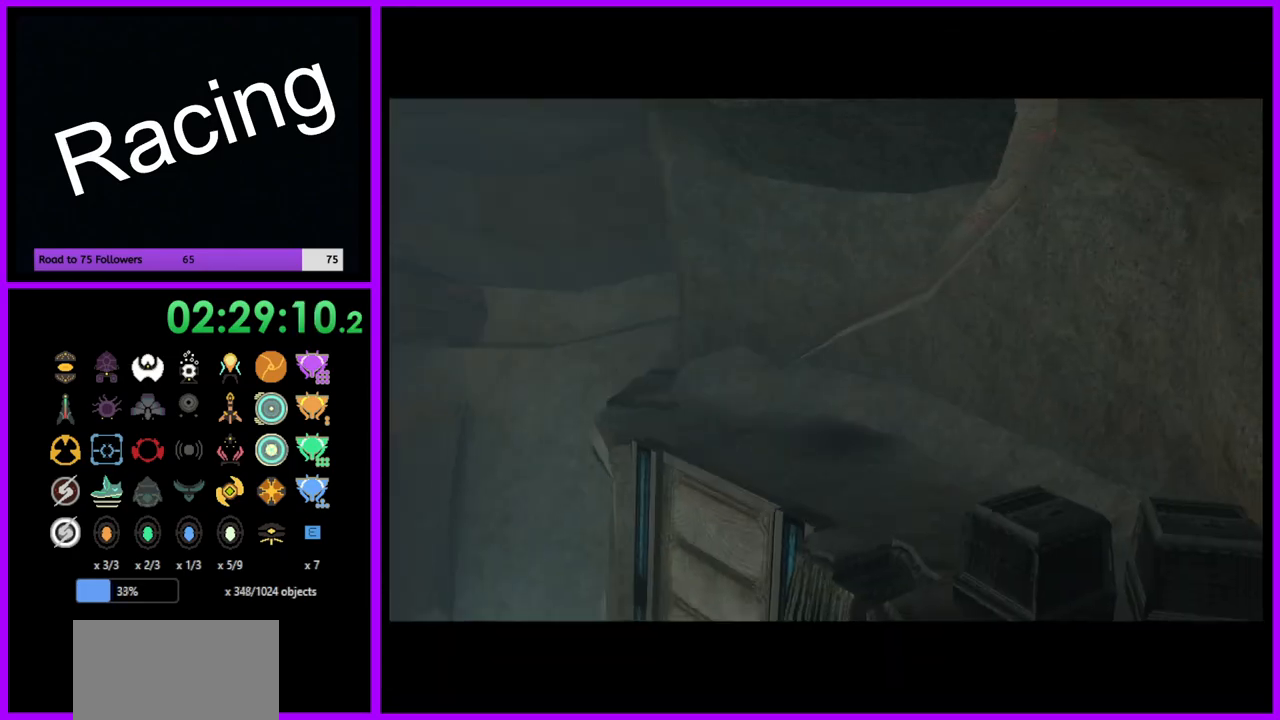
Gameplay with a controller (Nintendo layout); each line is a JSON object with the inputs held at the frame after it. "events" lists button and stick changes between this image and that frame as [ms after this image, input, new state], when the widget could be followed in between. Not read: L3 R3.
{"buttons": [], "left_stick": "center", "right_stick": "center", "events": [[167, "B", "up"], [217, "left_stick", "center"]]}
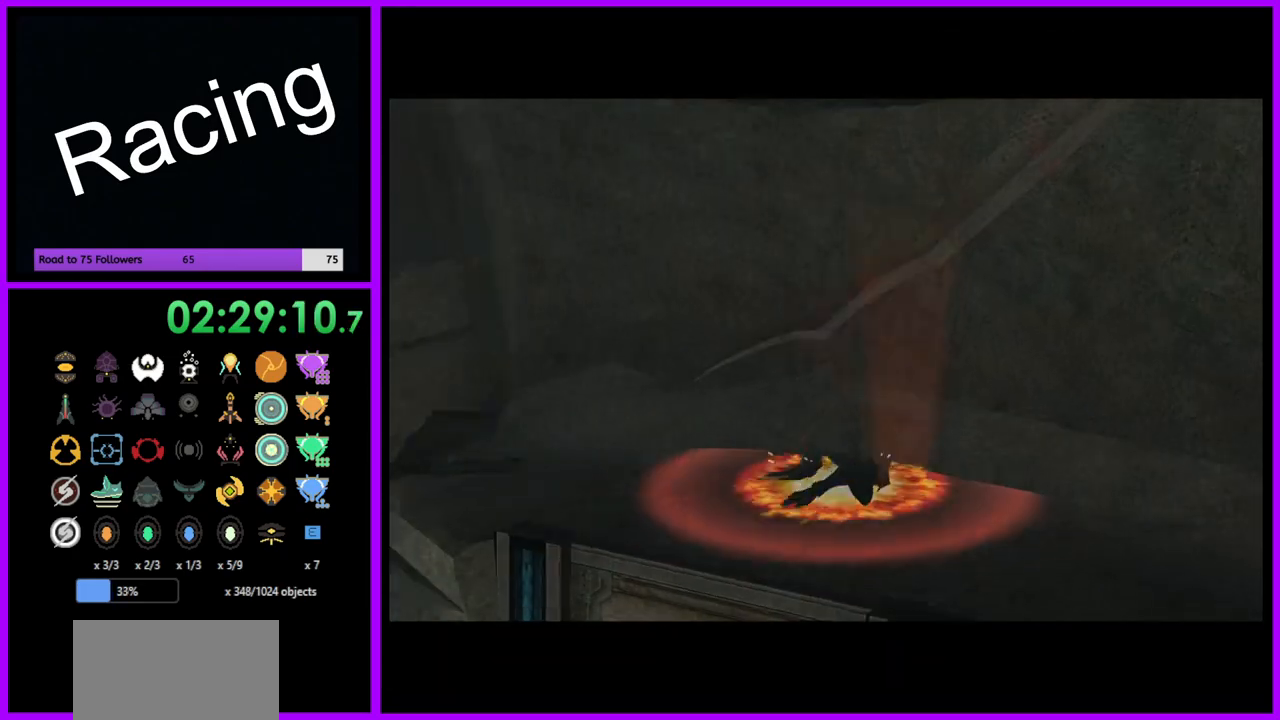
{"buttons": [], "left_stick": "up", "right_stick": "center", "events": [[183, "left_stick", "up"]]}
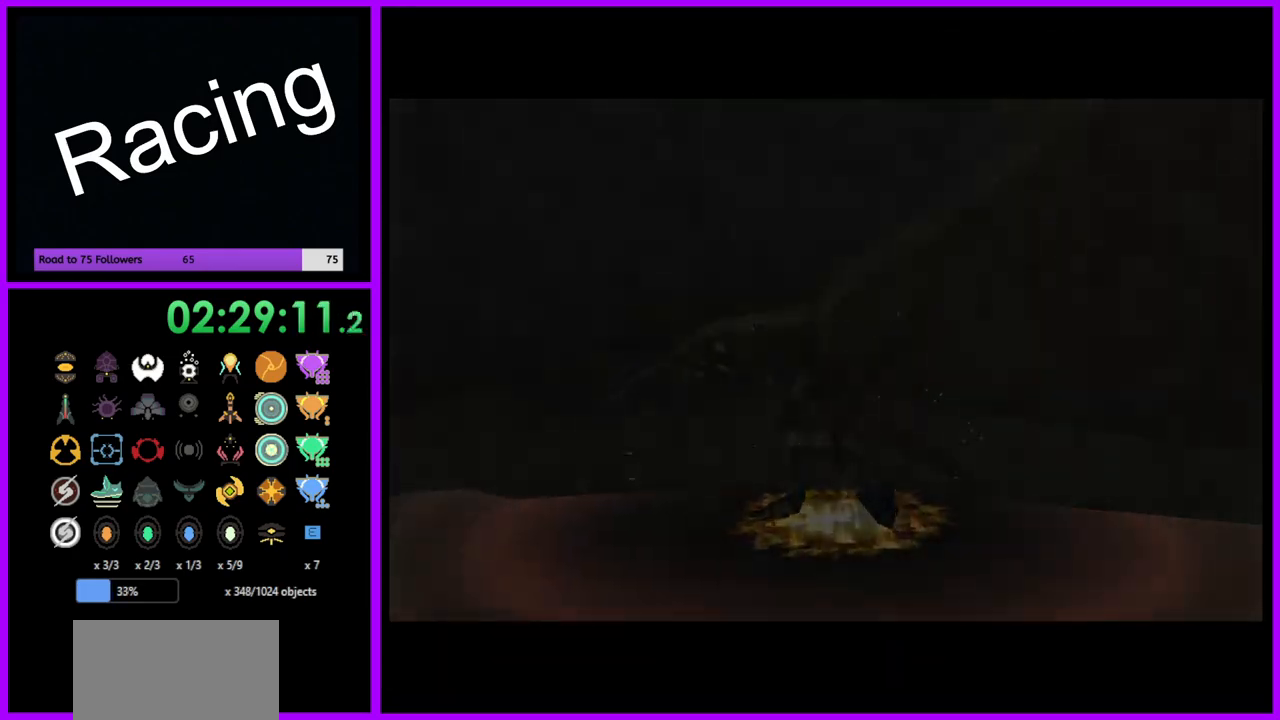
{"buttons": ["X"], "left_stick": "up", "right_stick": "center", "events": [[500, "X", "down"]]}
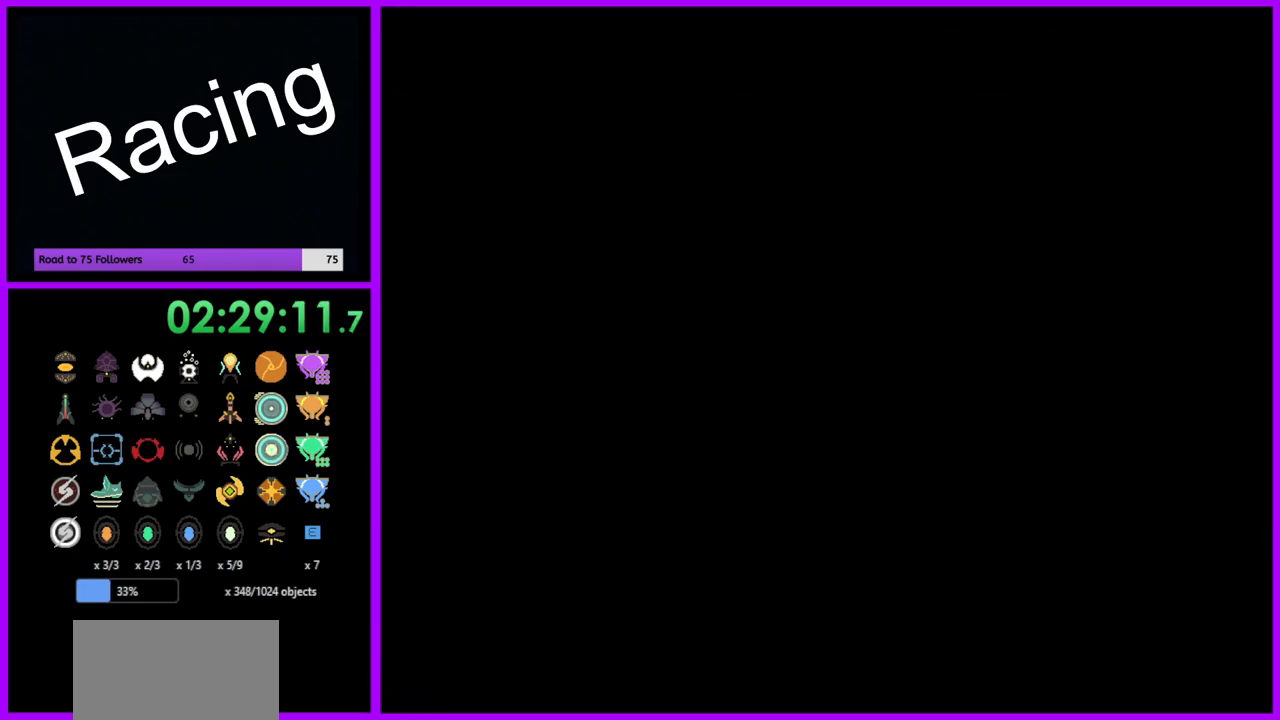
{"buttons": ["X"], "left_stick": "up", "right_stick": "center", "events": [[150, "X", "up"], [450, "X", "down"]]}
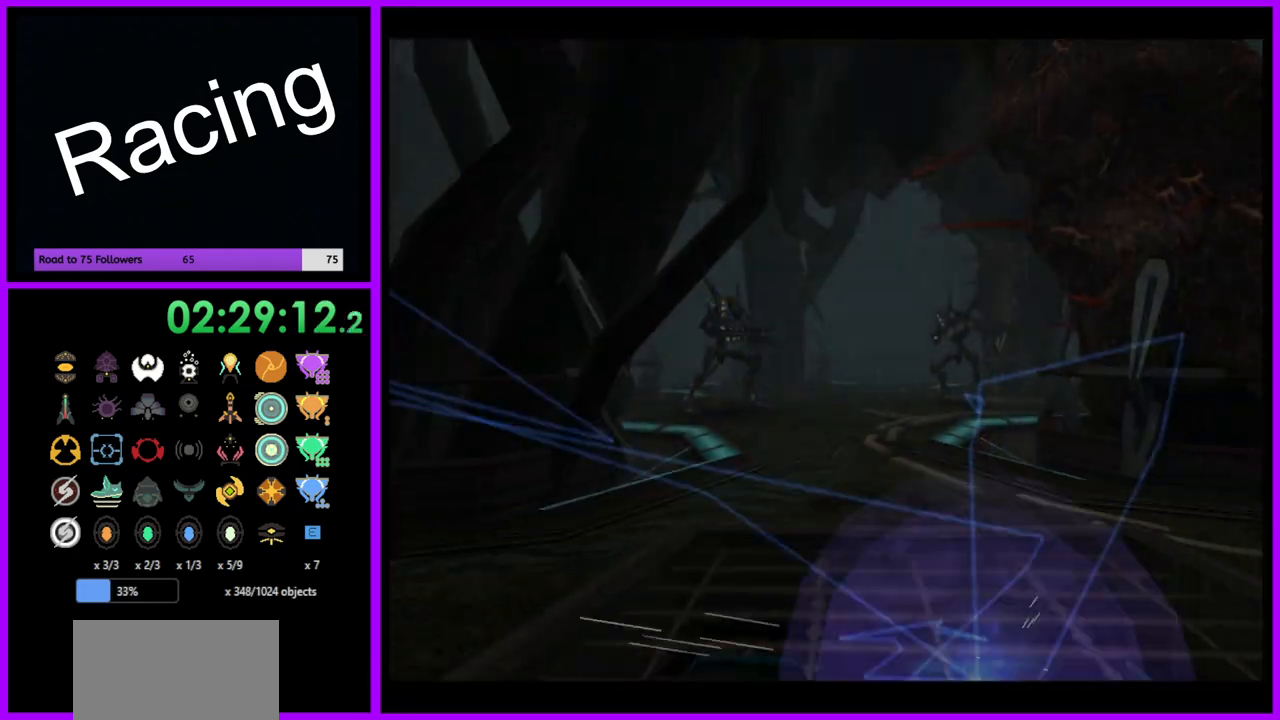
{"buttons": [], "left_stick": "up", "right_stick": "center", "events": [[83, "X", "up"]]}
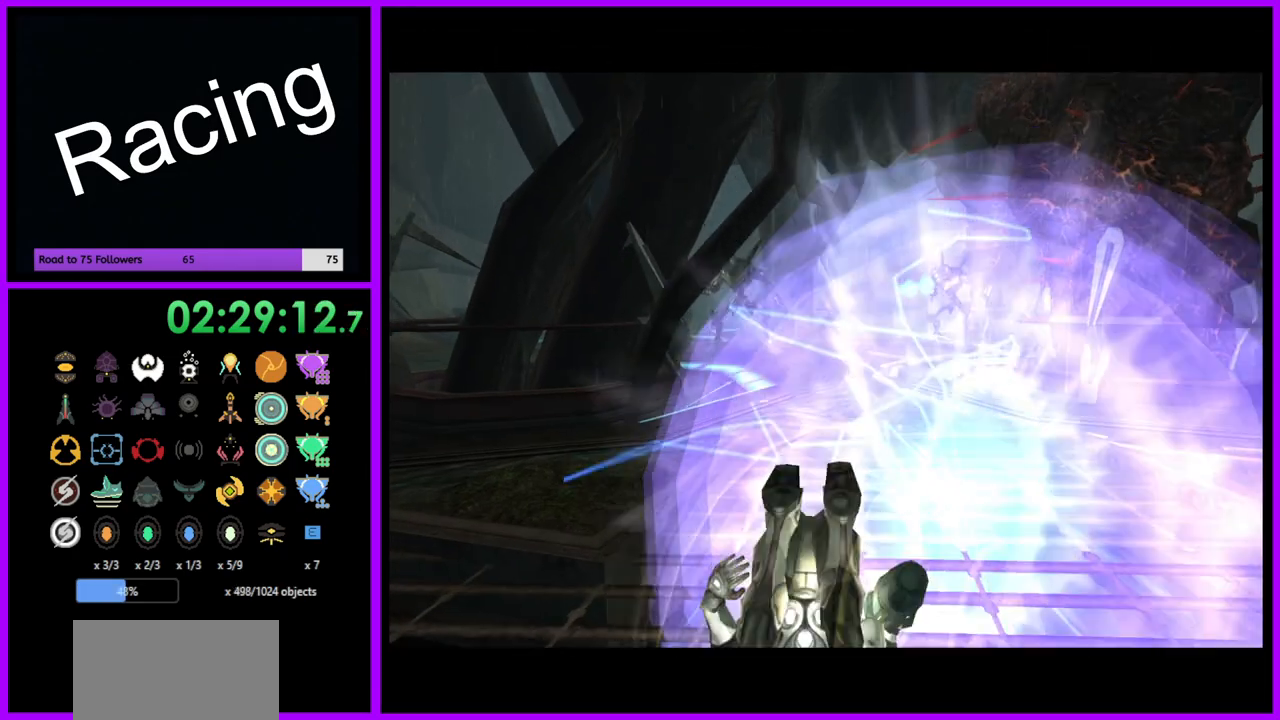
{"buttons": ["B"], "left_stick": "up", "right_stick": "center", "events": [[83, "B", "down"]]}
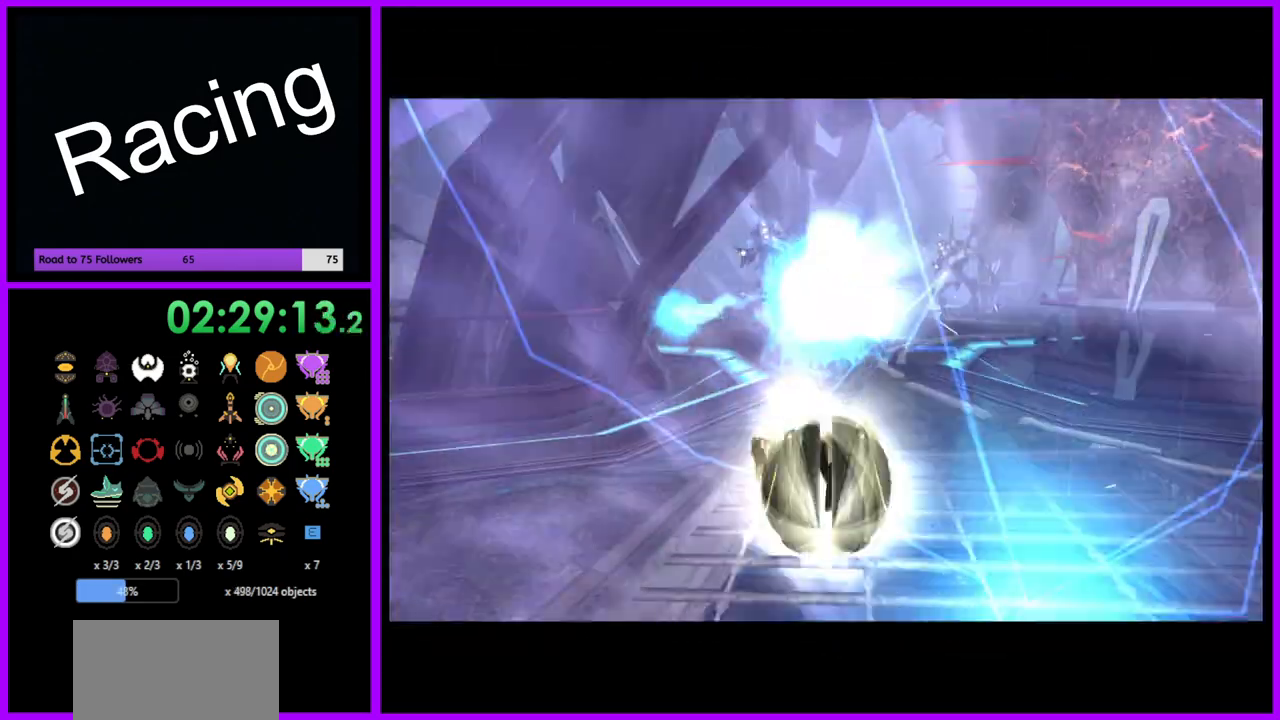
{"buttons": ["B"], "left_stick": "up", "right_stick": "center", "events": []}
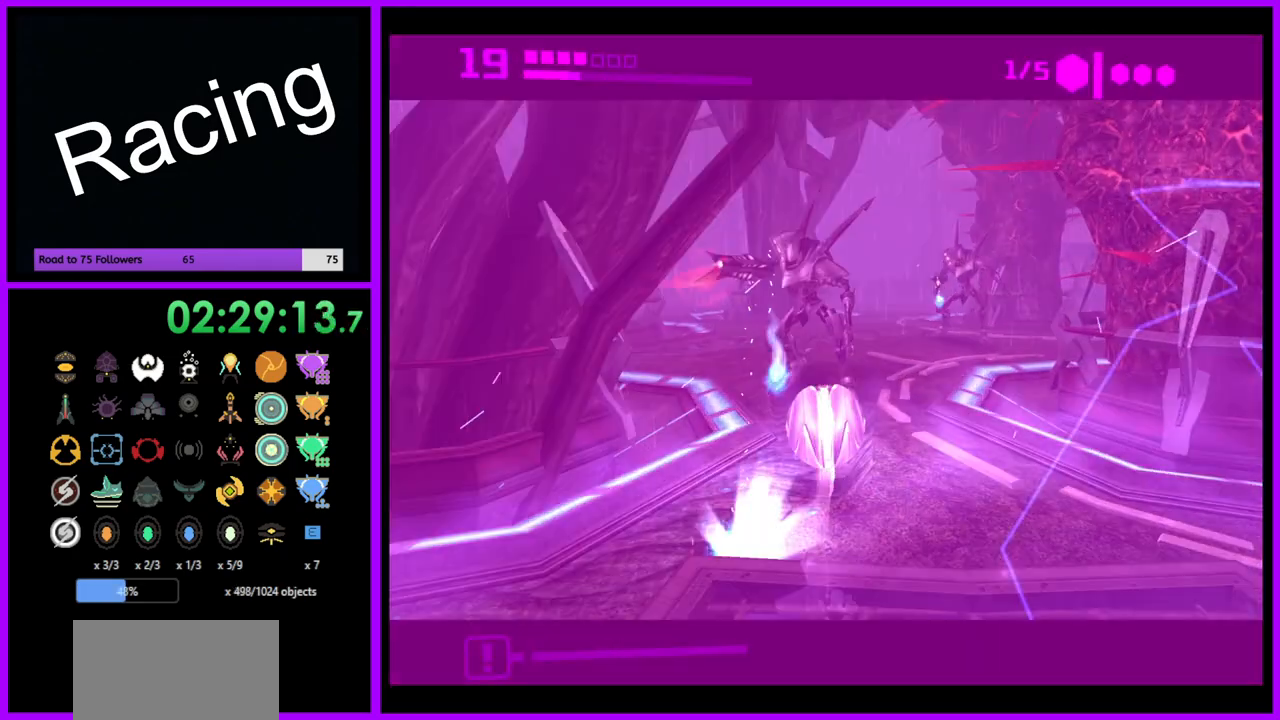
{"buttons": [], "left_stick": "up", "right_stick": "center", "events": [[33, "left_stick", "up-right"], [217, "left_stick", "up"], [483, "B", "up"]]}
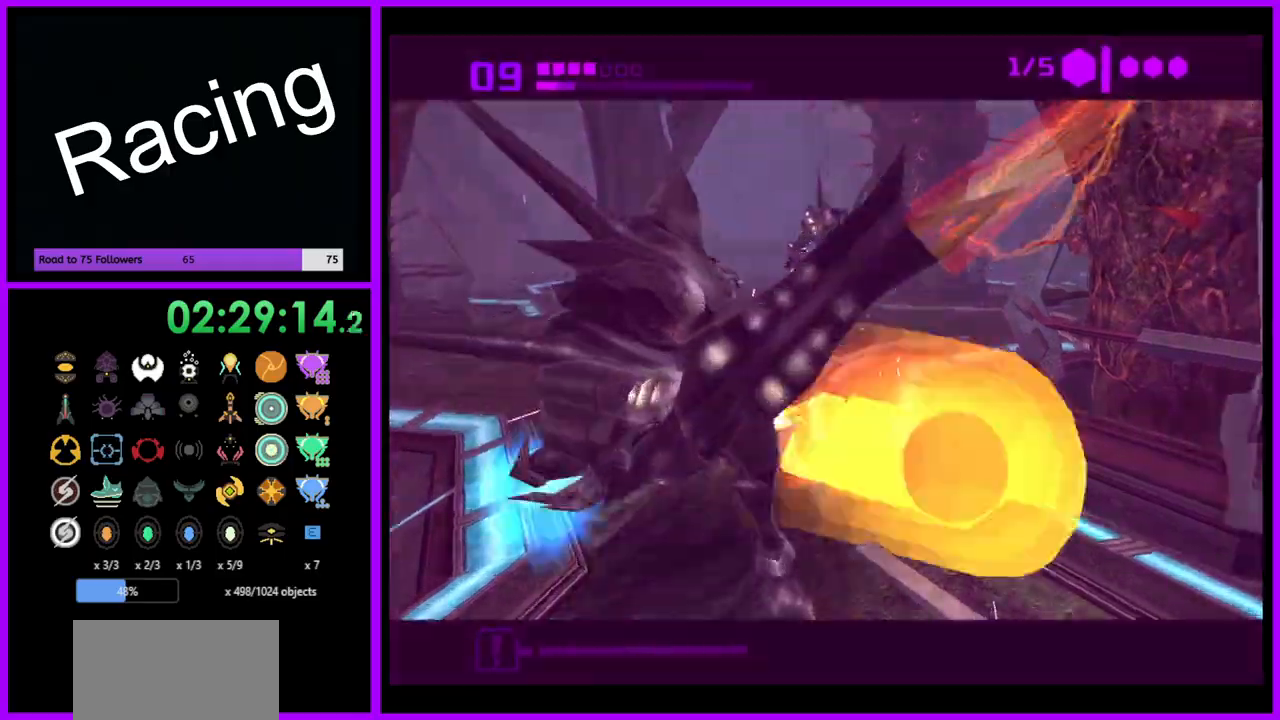
{"buttons": [], "left_stick": "down-left", "right_stick": "center", "events": [[33, "Y", "down"], [133, "Y", "up"], [167, "left_stick", "up-left"], [333, "left_stick", "left"], [467, "left_stick", "down-left"]]}
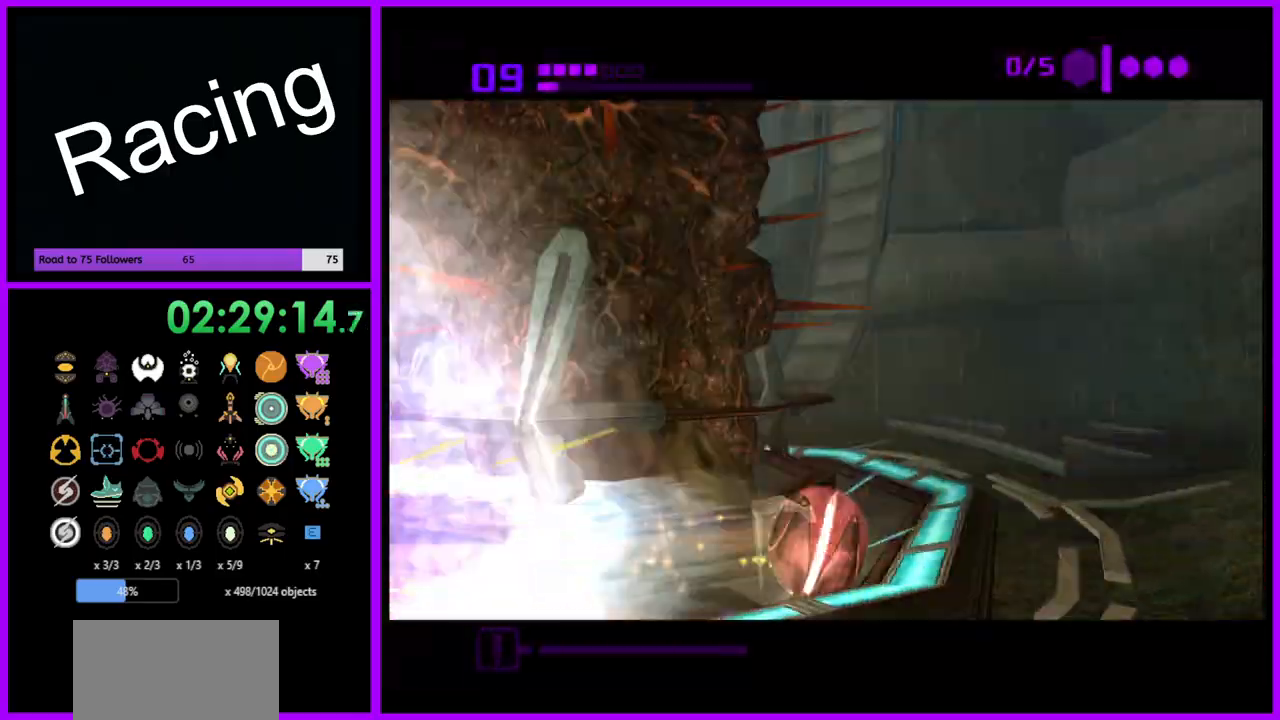
{"buttons": [], "left_stick": "center", "right_stick": "center", "events": [[217, "X", "down"], [317, "X", "up"], [367, "left_stick", "center"]]}
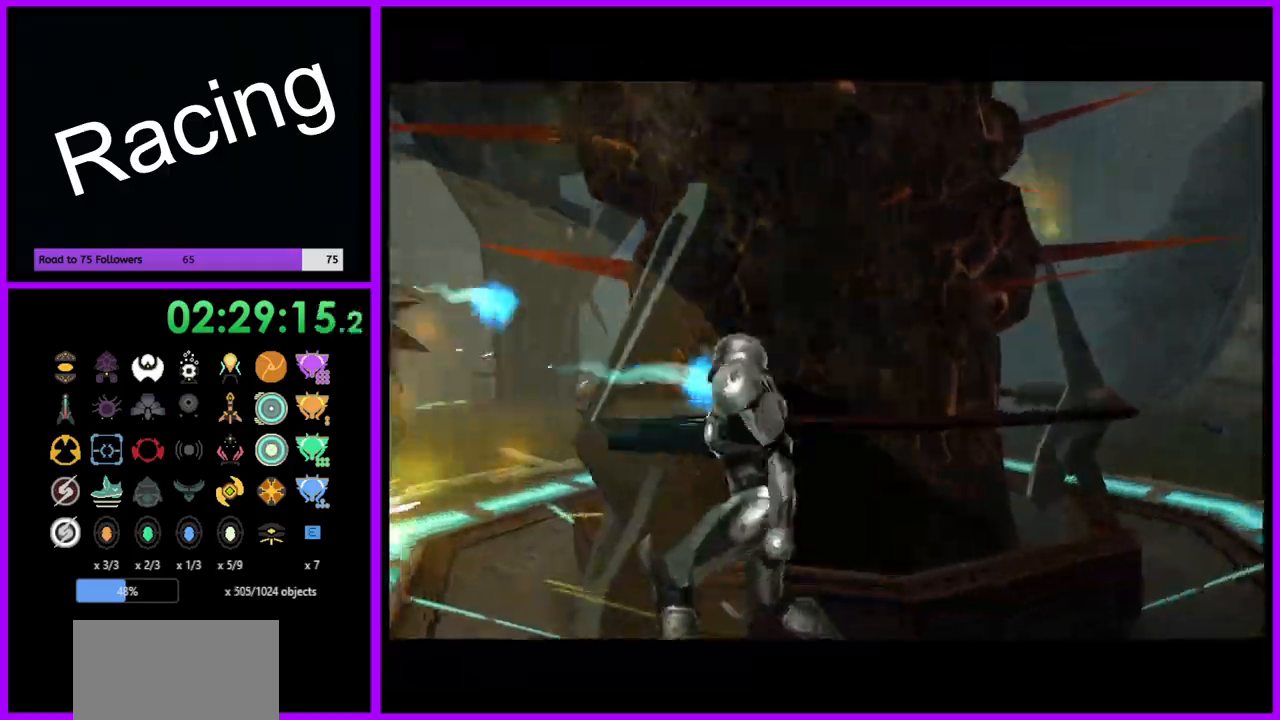
{"buttons": [], "left_stick": "left", "right_stick": "center", "events": [[483, "left_stick", "left"]]}
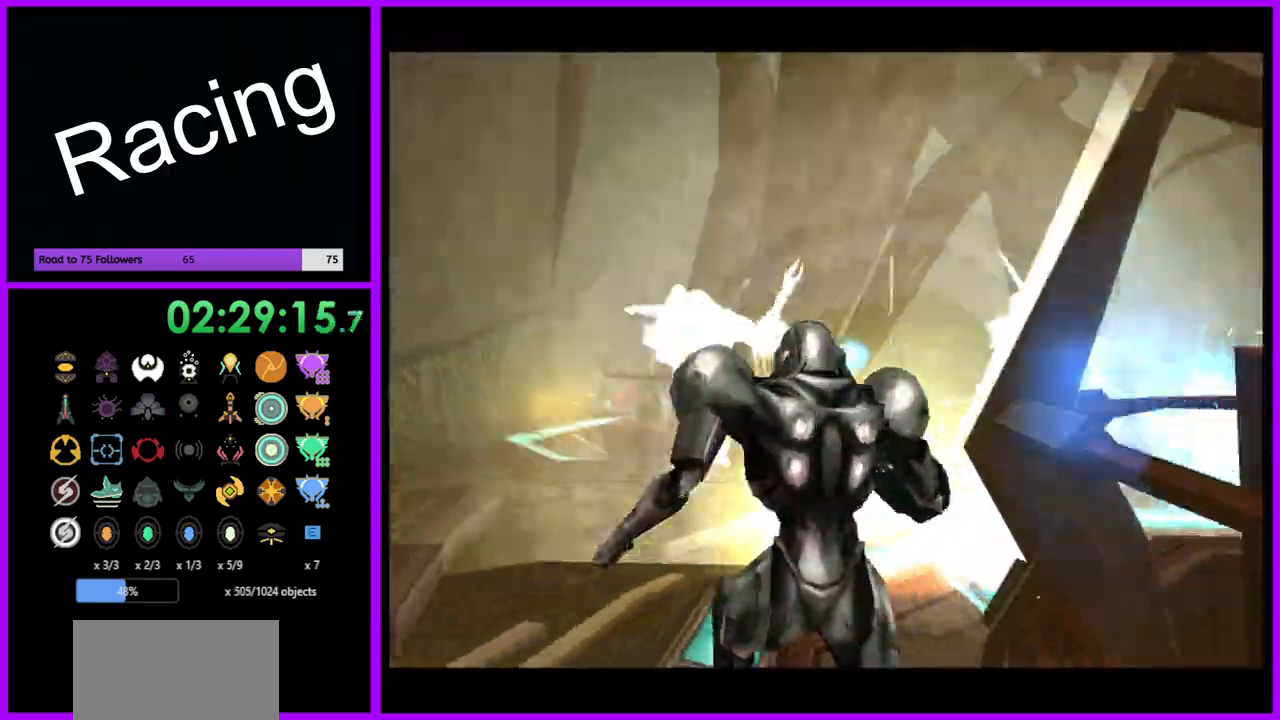
{"buttons": [], "left_stick": "up-right", "right_stick": "center", "events": [[167, "left_stick", "up"], [400, "left_stick", "up-right"]]}
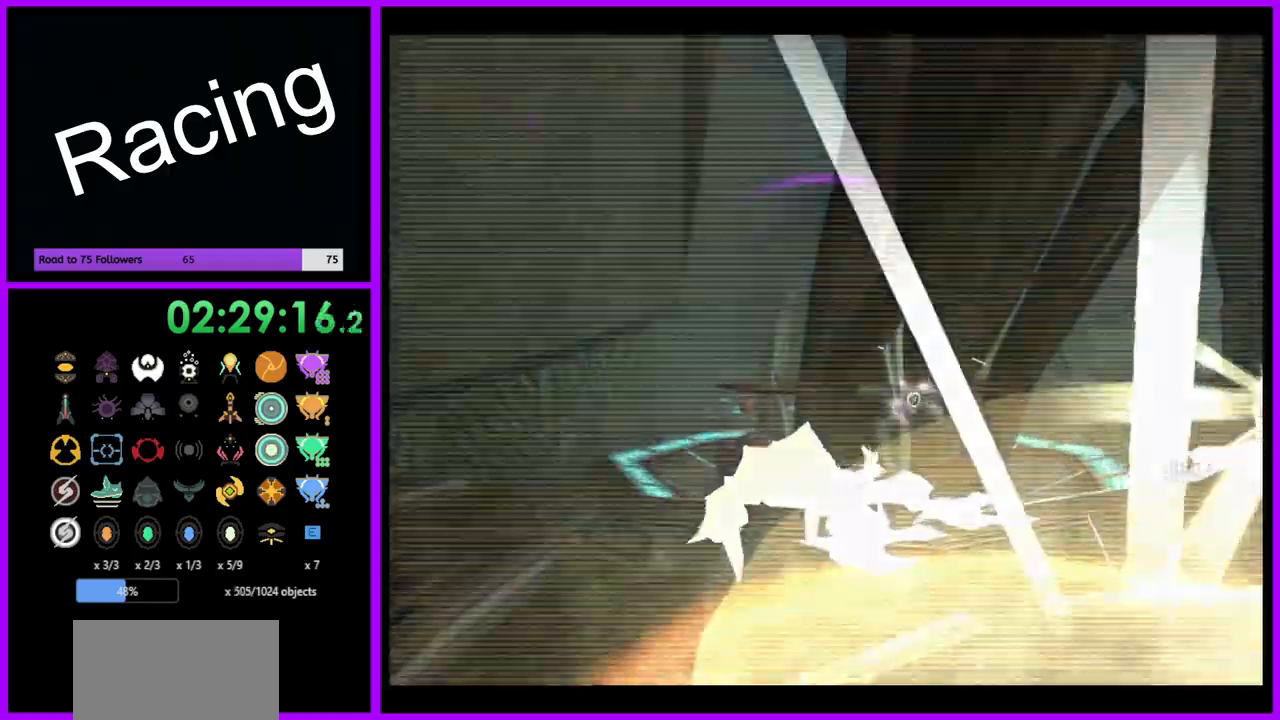
{"buttons": [], "left_stick": "up-right", "right_stick": "center", "events": []}
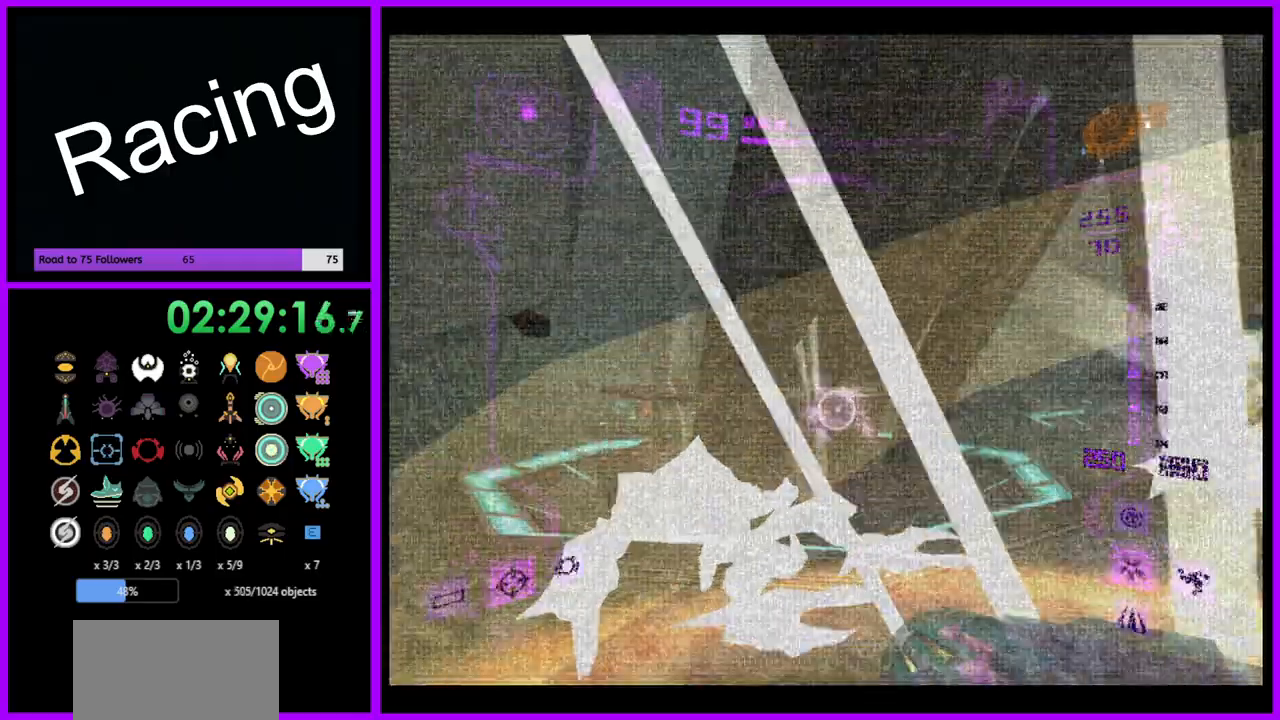
{"buttons": [], "left_stick": "up-right", "right_stick": "center", "events": []}
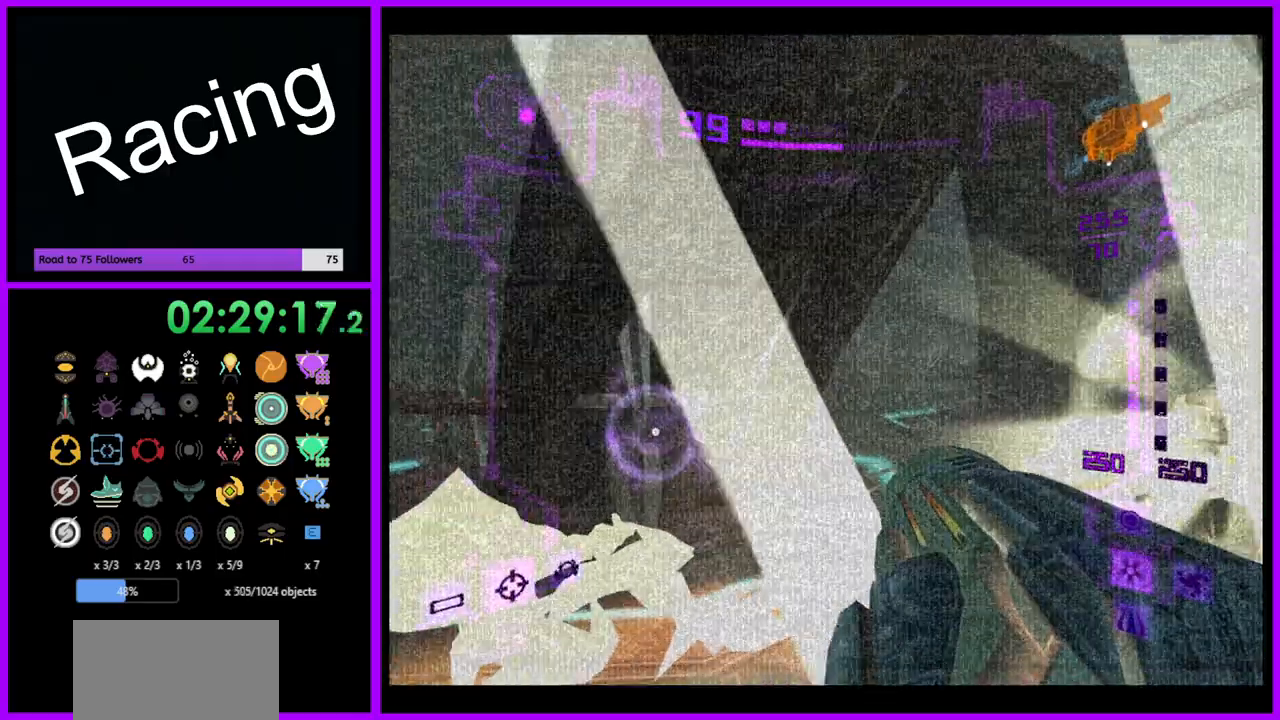
{"buttons": [], "left_stick": "up-right", "right_stick": "center", "events": []}
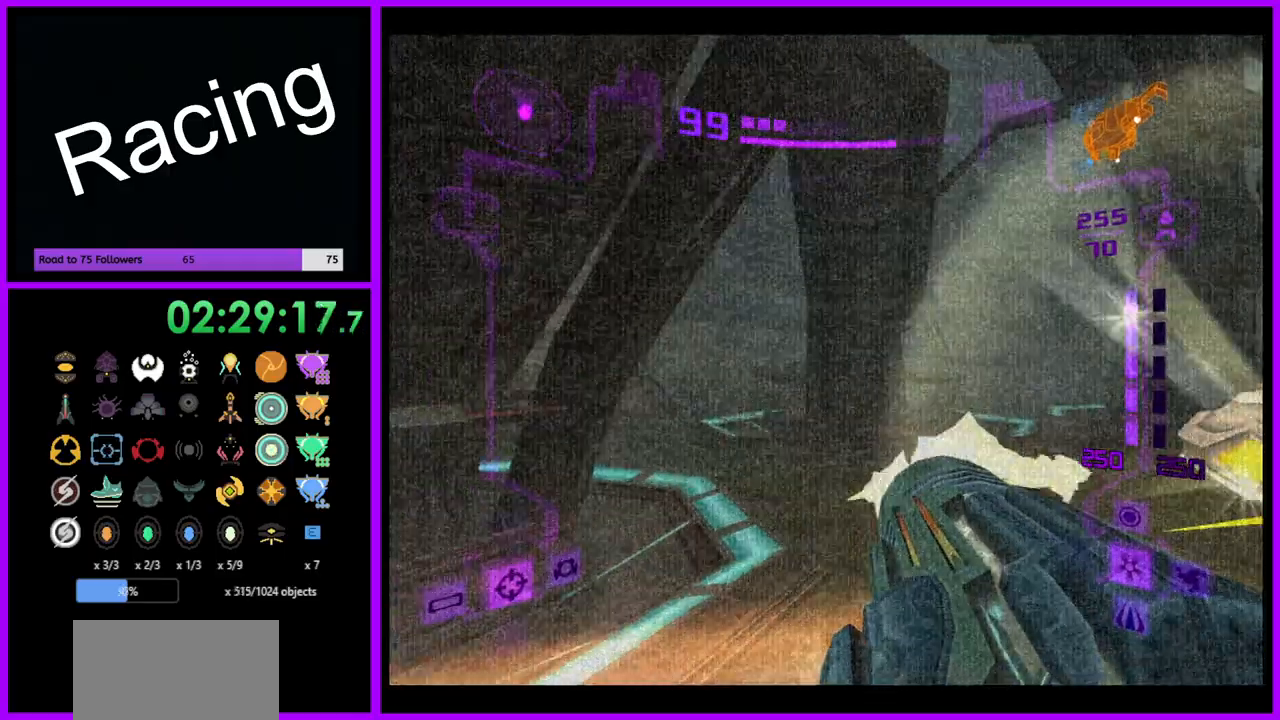
{"buttons": ["L1"], "left_stick": "up-right", "right_stick": "center", "events": [[83, "L1", "down"]]}
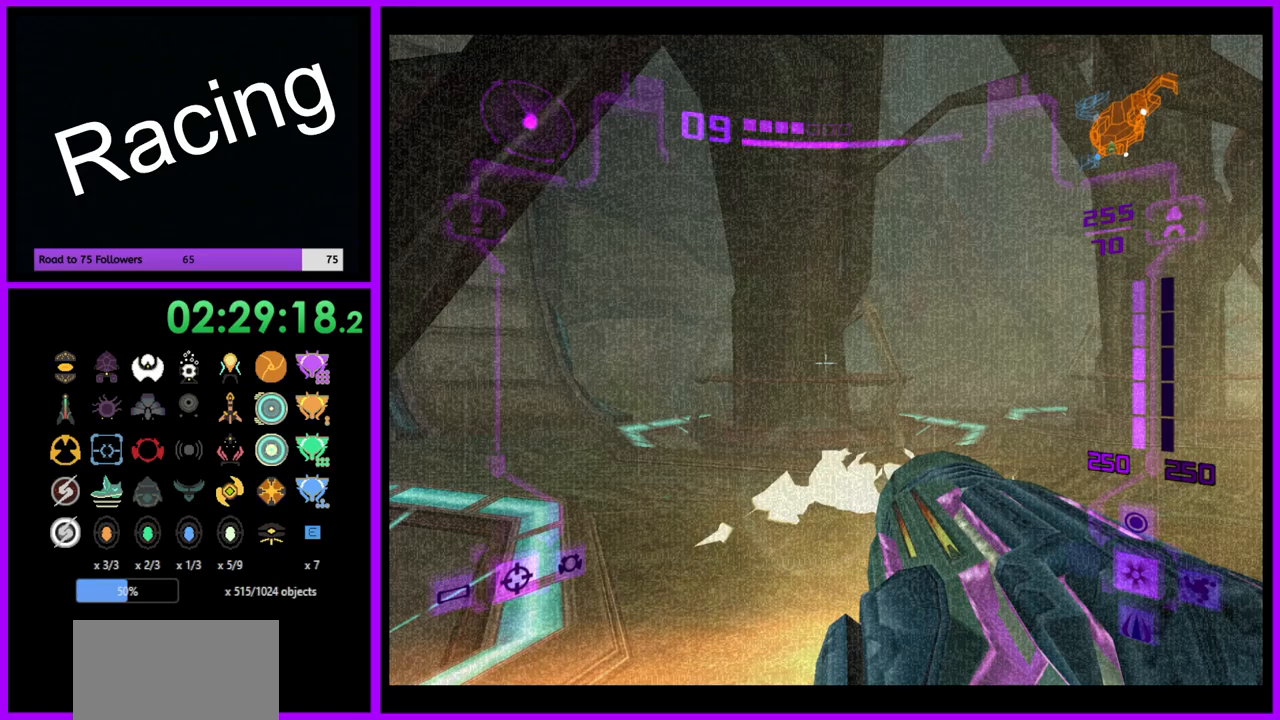
{"buttons": [], "left_stick": "up-right", "right_stick": "center", "events": [[383, "L1", "up"]]}
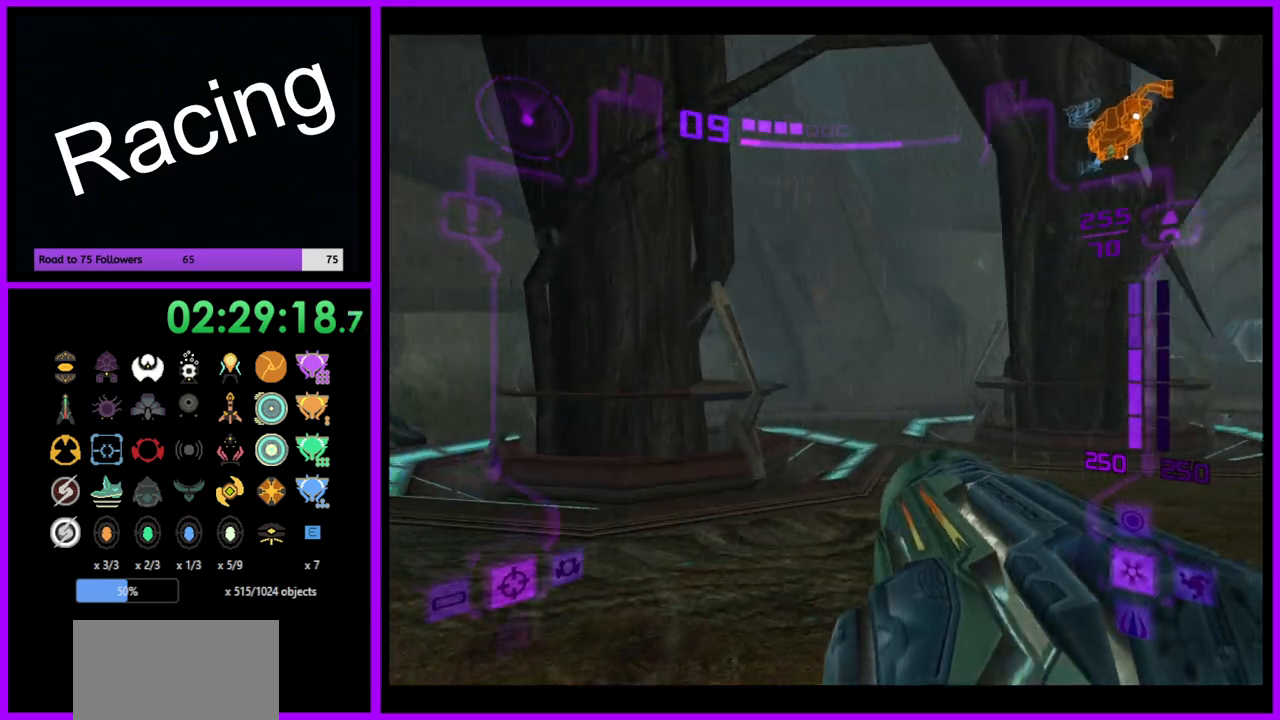
{"buttons": [], "left_stick": "right", "right_stick": "center", "events": [[17, "left_stick", "right"]]}
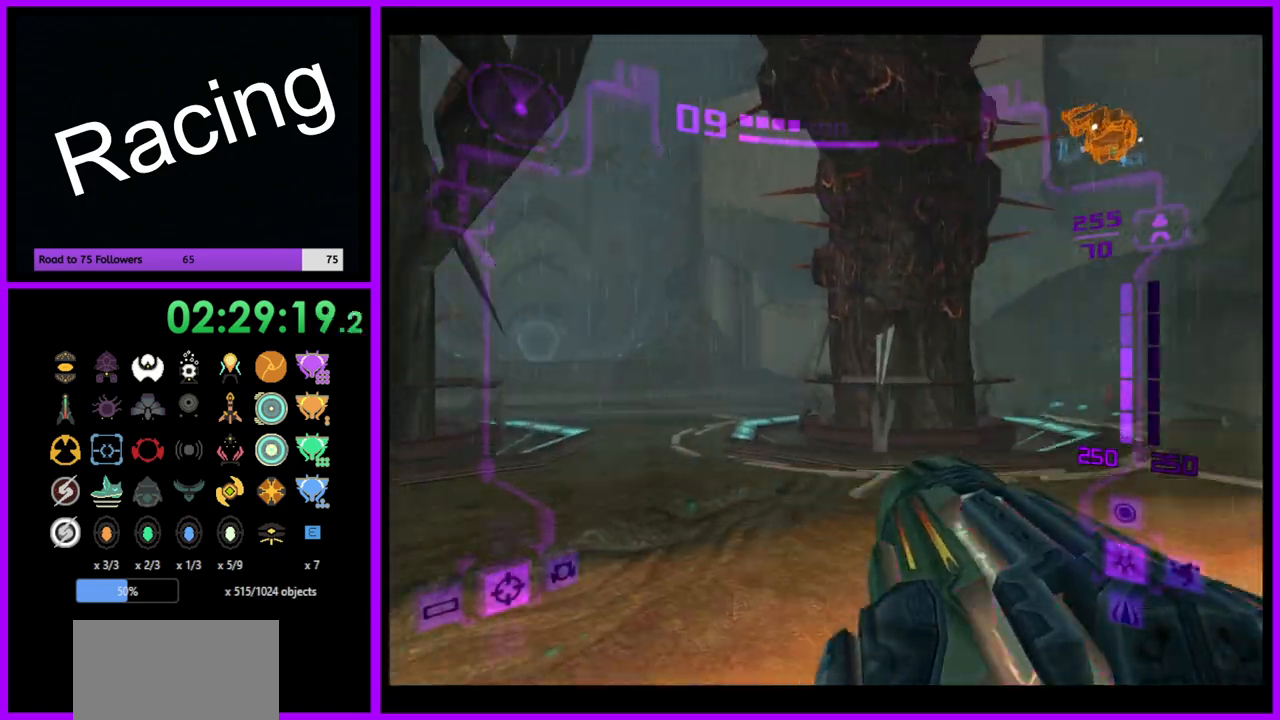
{"buttons": ["L1"], "left_stick": "up-left", "right_stick": "center", "events": [[100, "left_stick", "center"], [150, "L1", "down"], [167, "left_stick", "left"], [250, "left_stick", "up-left"], [333, "B", "down"], [433, "B", "up"]]}
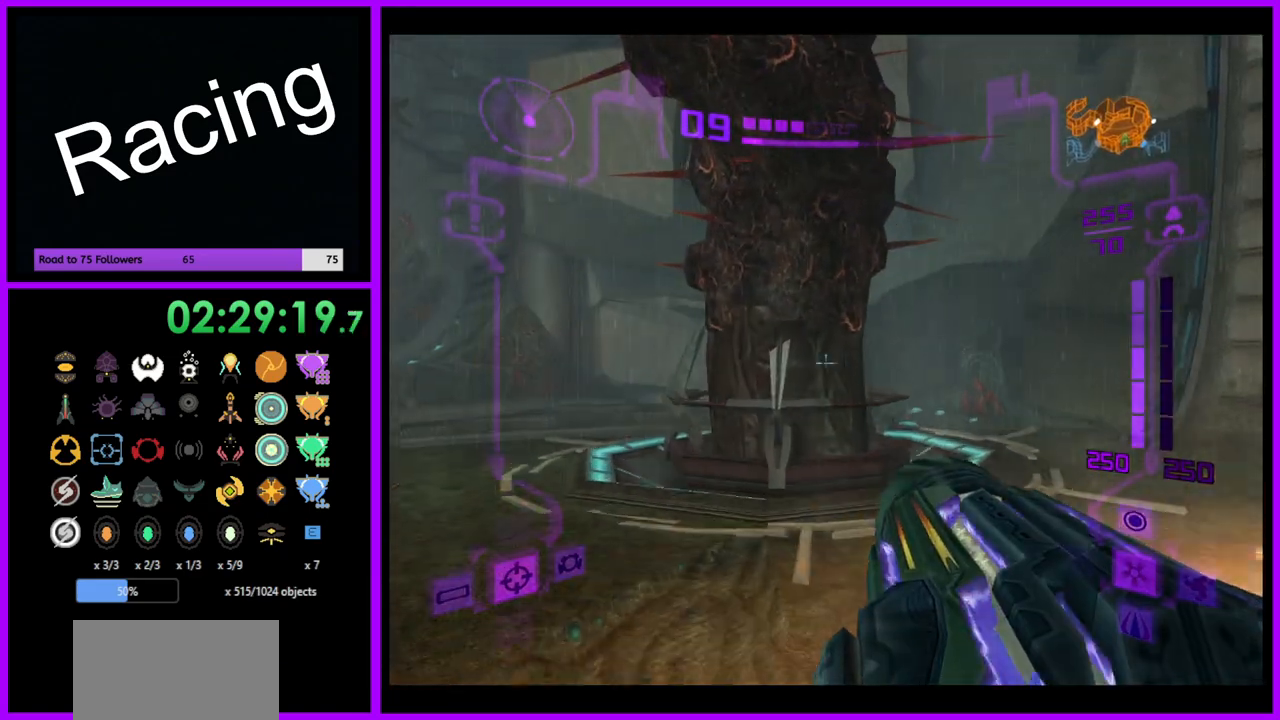
{"buttons": [], "left_stick": "right", "right_stick": "center", "events": [[117, "L1", "up"], [200, "left_stick", "up"], [483, "left_stick", "right"]]}
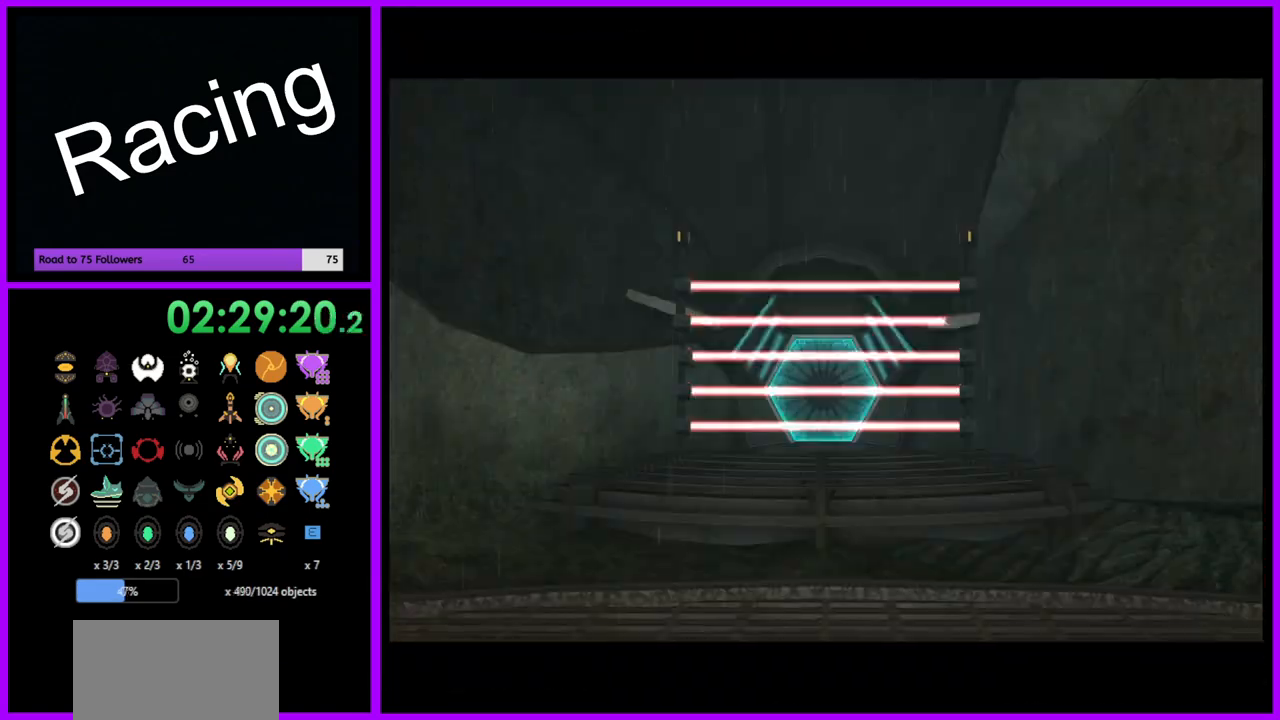
{"buttons": [], "left_stick": "center", "right_stick": "center", "events": [[33, "left_stick", "down"], [67, "L1", "down"], [167, "left_stick", "center"], [333, "L1", "up"]]}
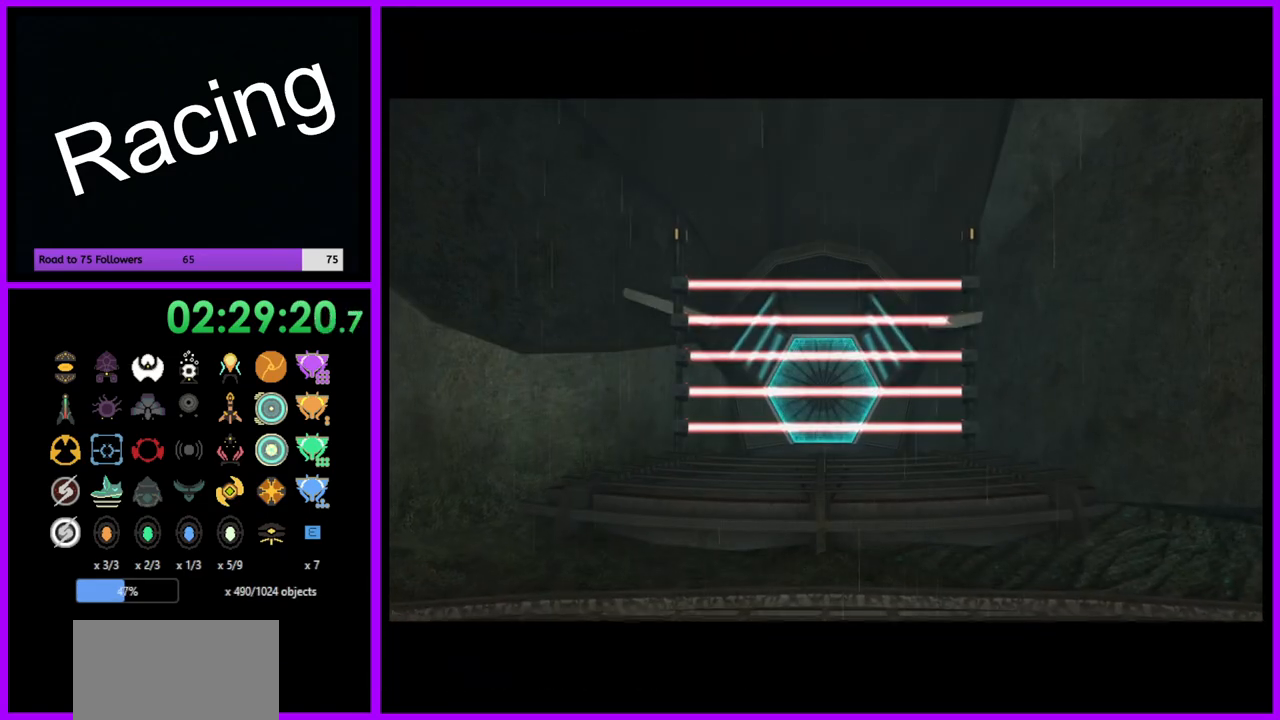
{"buttons": [], "left_stick": "center", "right_stick": "center", "events": []}
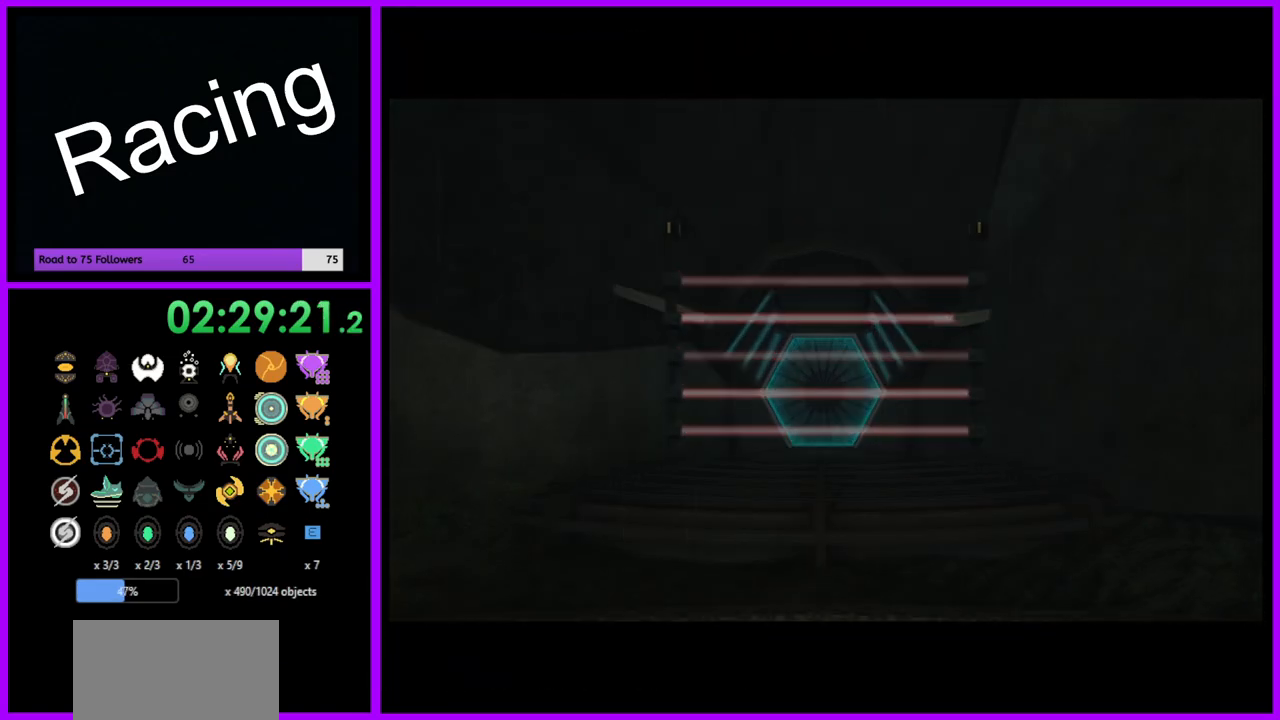
{"buttons": [], "left_stick": "up", "right_stick": "center", "events": [[50, "left_stick", "up"]]}
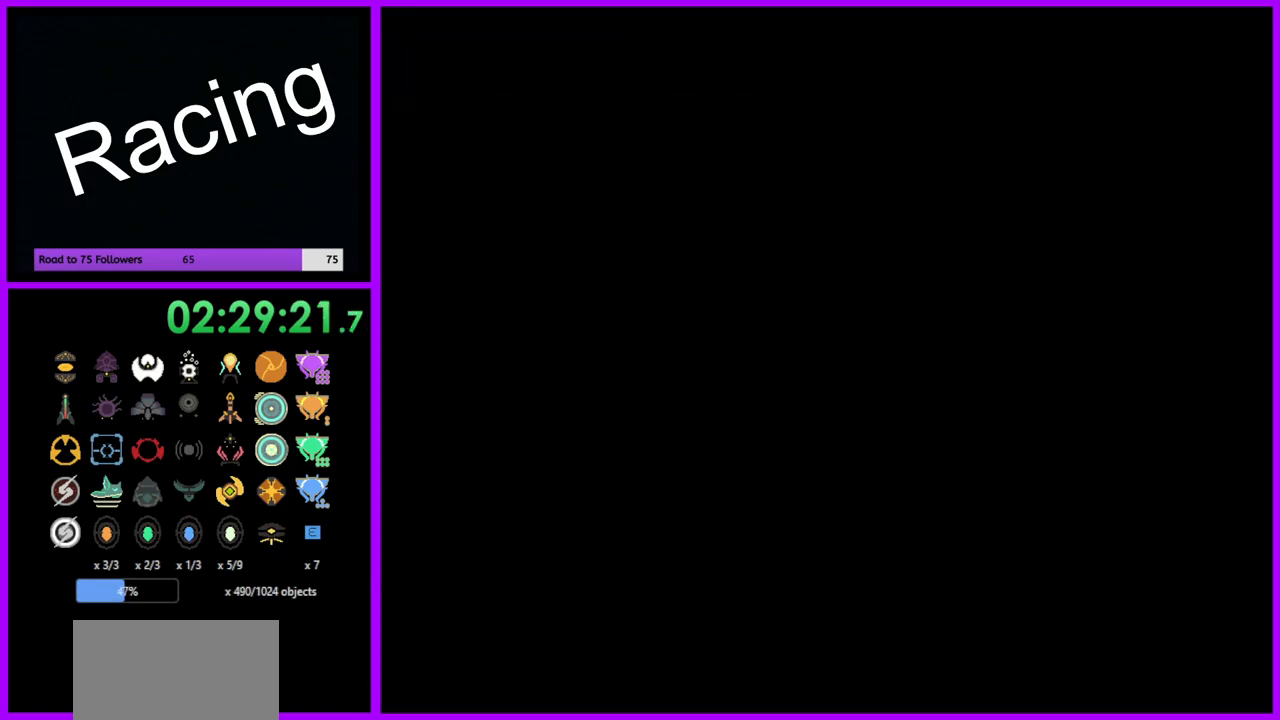
{"buttons": [], "left_stick": "up", "right_stick": "center", "events": [[283, "X", "down"], [400, "X", "up"]]}
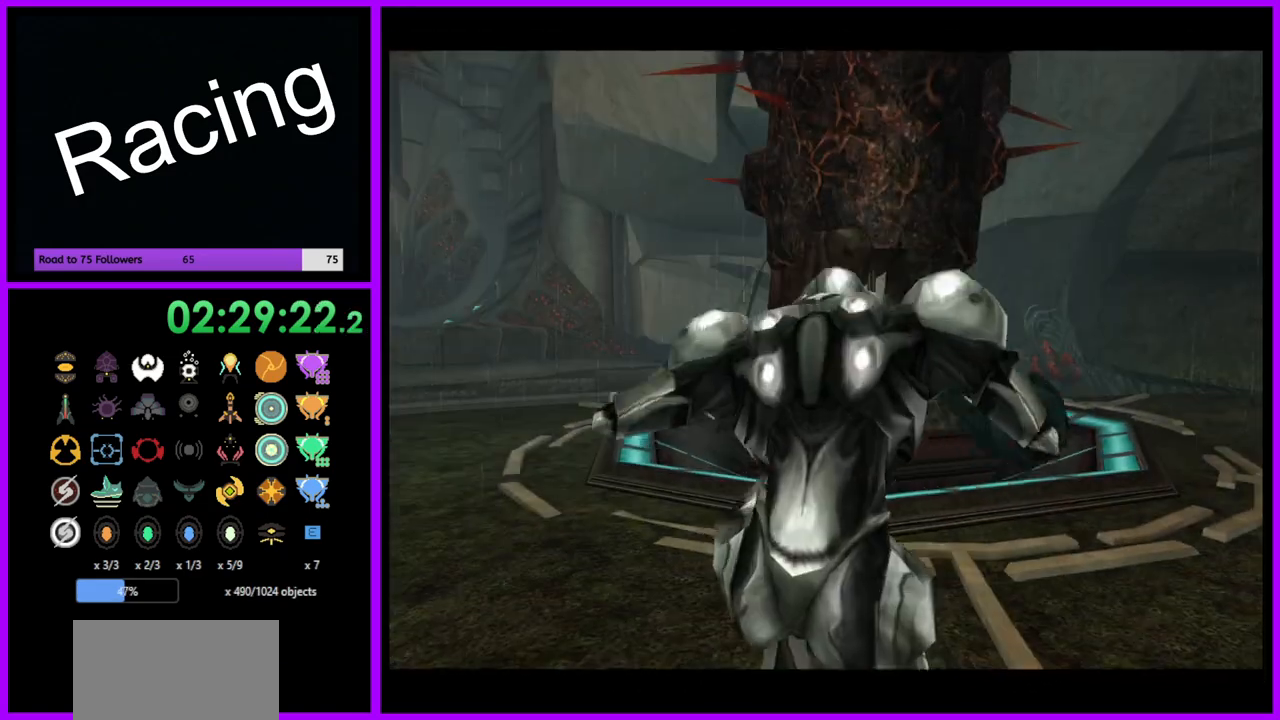
{"buttons": [], "left_stick": "up", "right_stick": "center", "events": []}
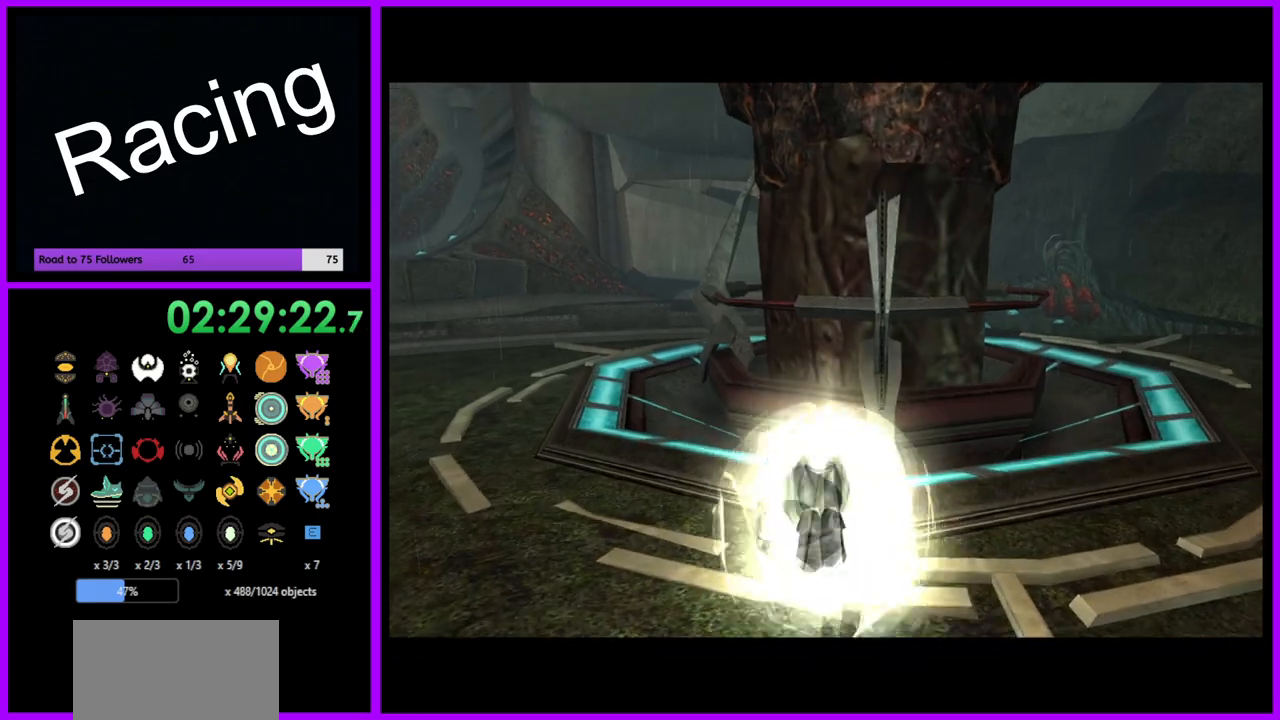
{"buttons": ["Y"], "left_stick": "down-left", "right_stick": "center", "events": [[50, "left_stick", "center"], [233, "left_stick", "down-left"], [467, "Y", "down"]]}
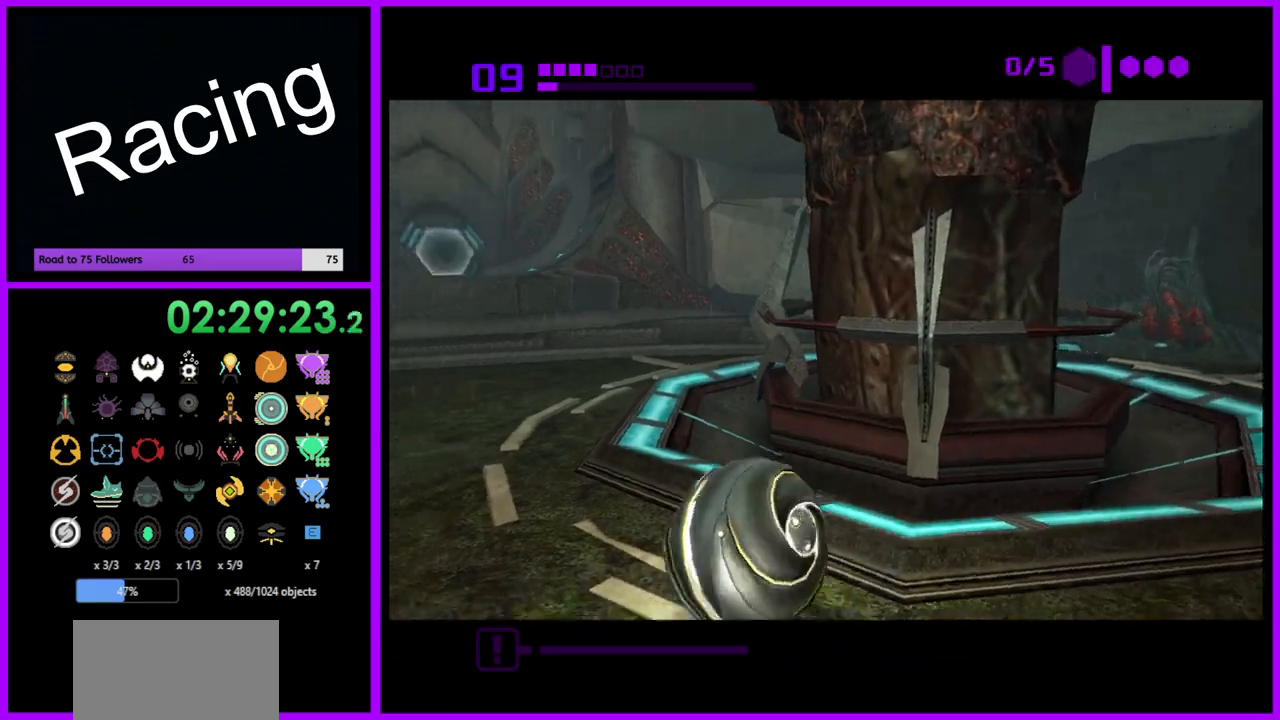
{"buttons": ["X"], "left_stick": "up-right", "right_stick": "center", "events": [[50, "Y", "up"], [100, "left_stick", "center"], [400, "left_stick", "up-right"], [417, "X", "down"]]}
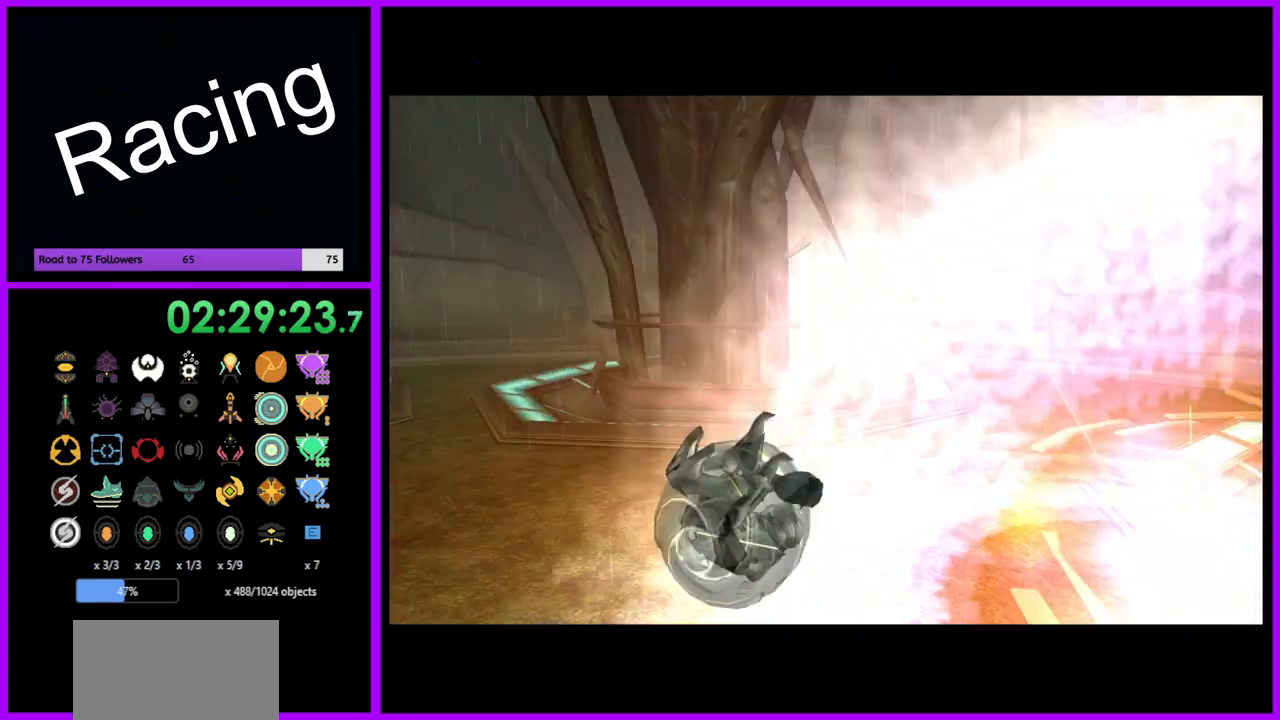
{"buttons": [], "left_stick": "center", "right_stick": "center", "events": [[17, "X", "up"], [33, "left_stick", "center"]]}
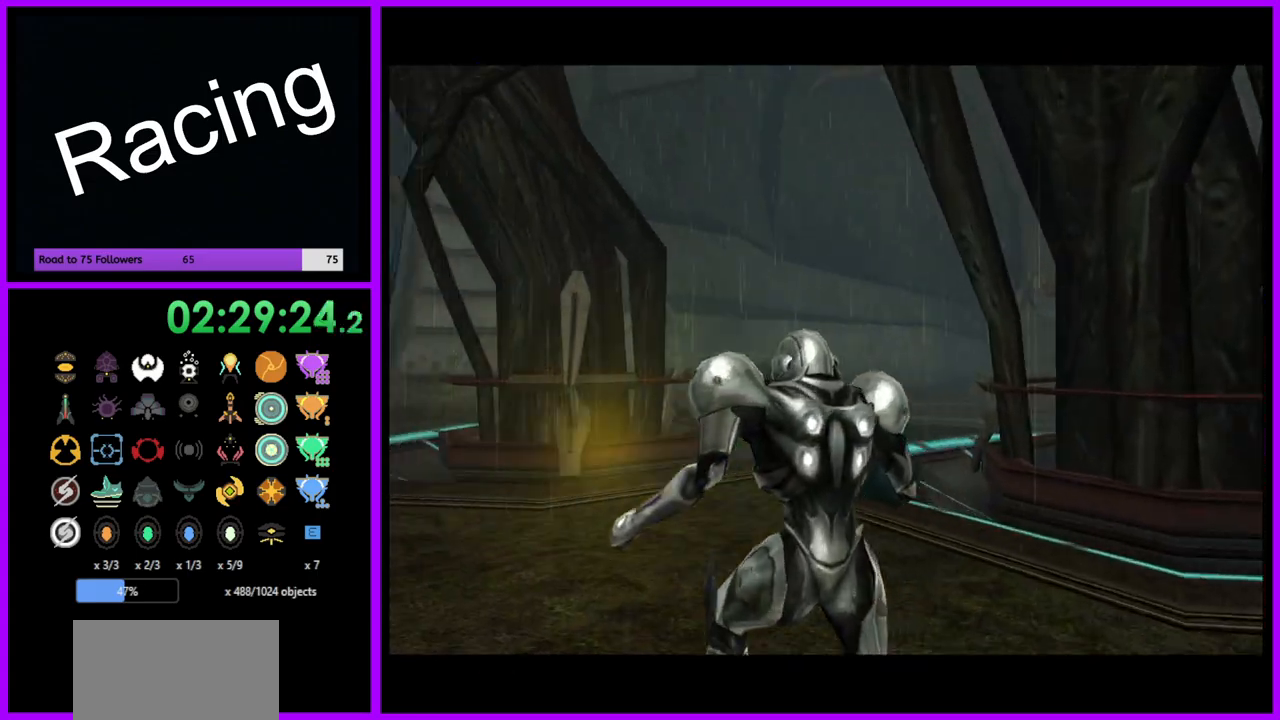
{"buttons": [], "left_stick": "down-right", "right_stick": "center", "events": [[167, "left_stick", "right"], [283, "left_stick", "down-right"]]}